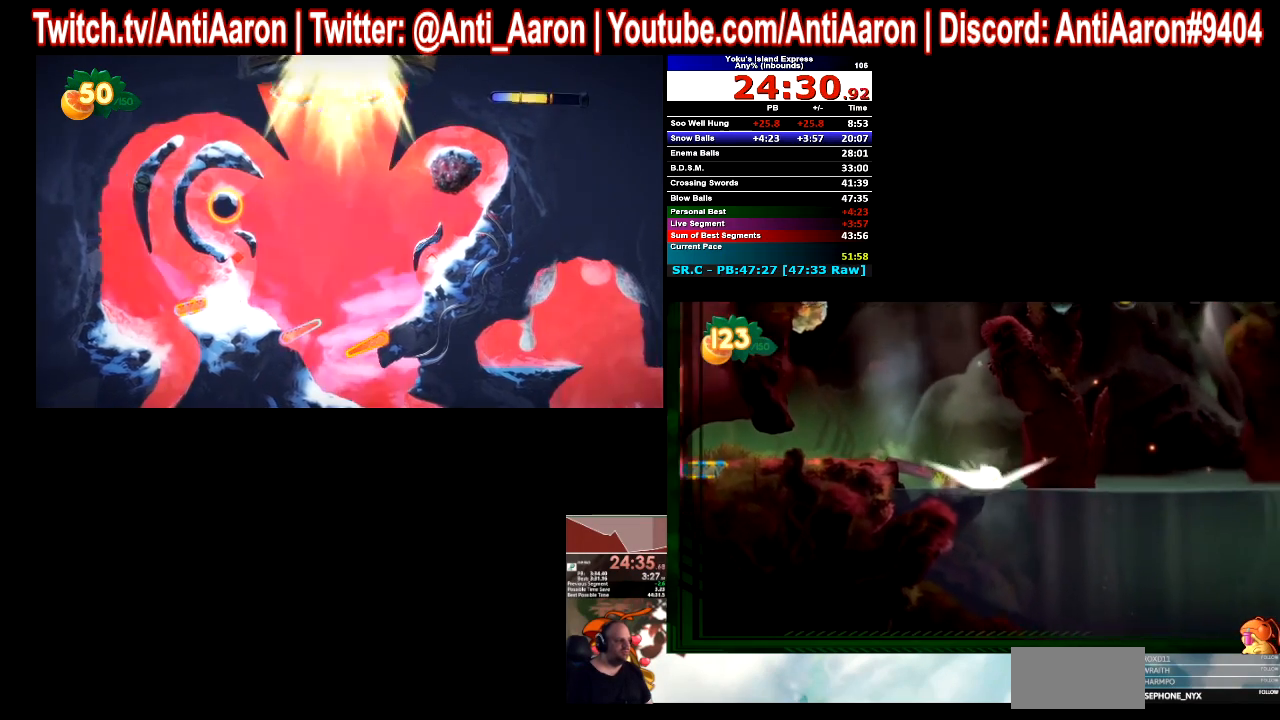
Gameplay with a controller (Xbox layout); each line is a JSON object with the inputs held at the frame after it. Not read: L2 L3 R2 R3.
{"buttons": [], "left_stick": "right", "right_stick": "center"}
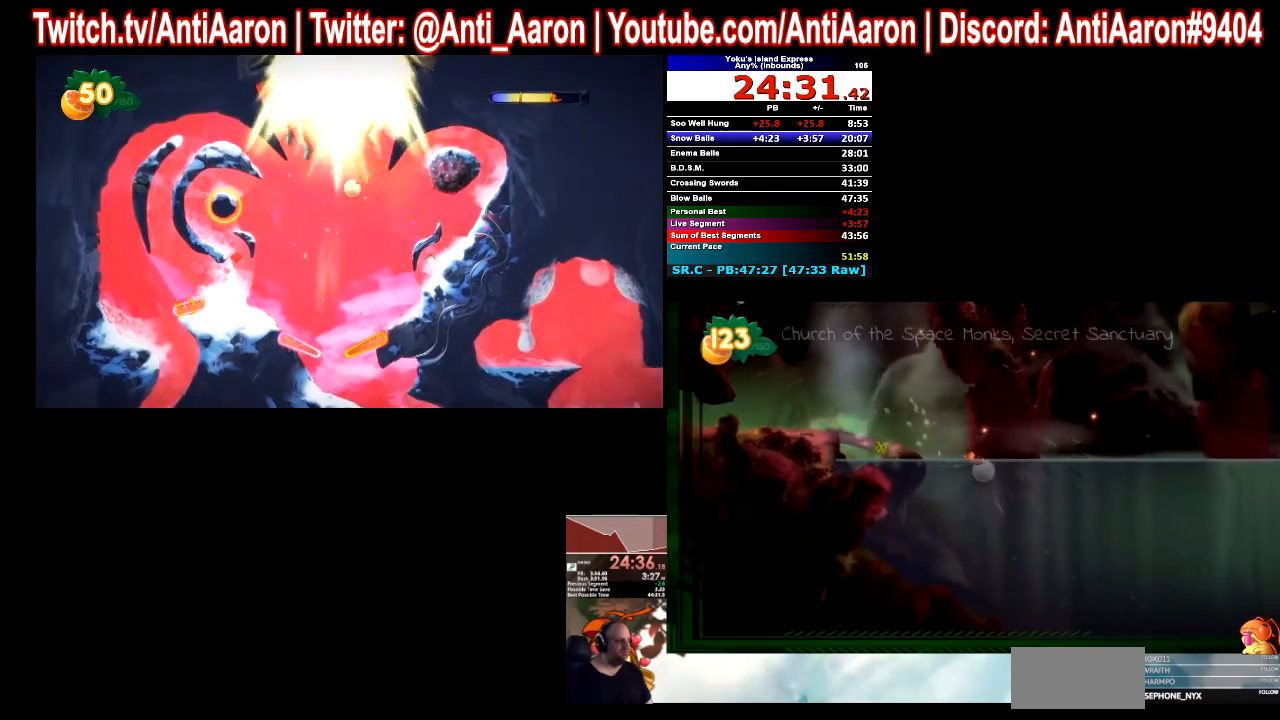
{"buttons": [], "left_stick": "right", "right_stick": "center"}
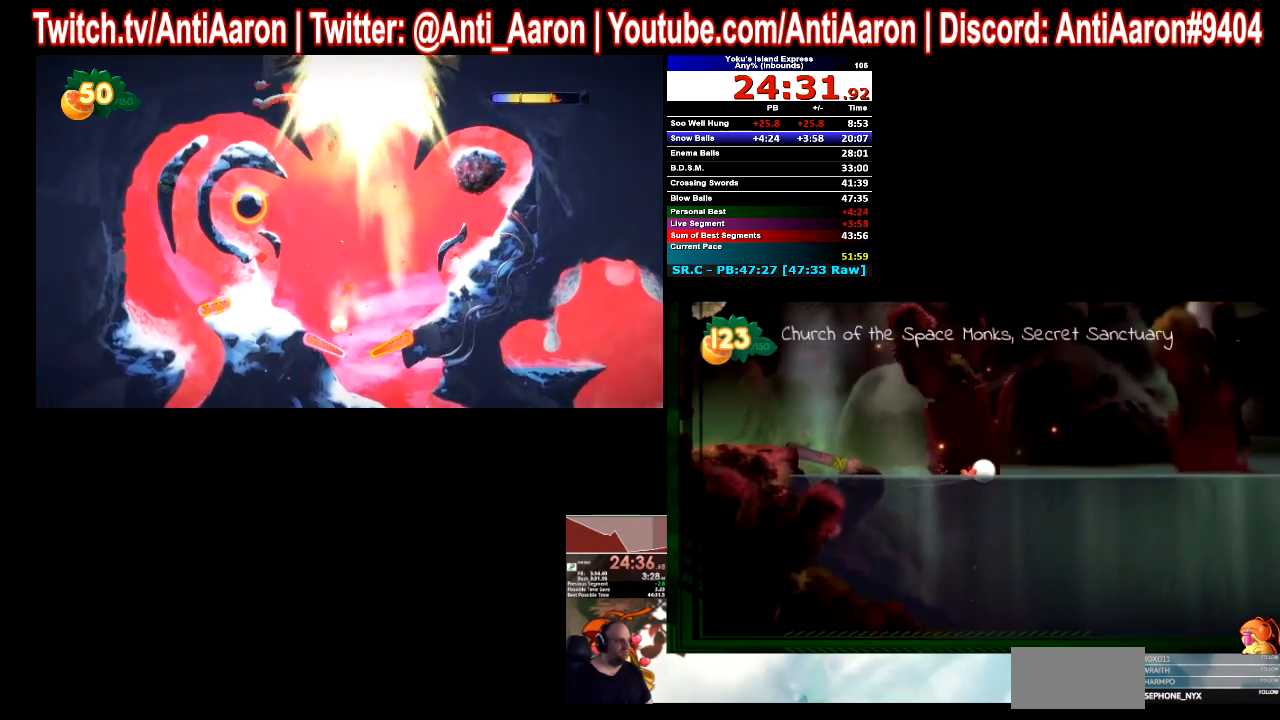
{"buttons": [], "left_stick": "right", "right_stick": "center"}
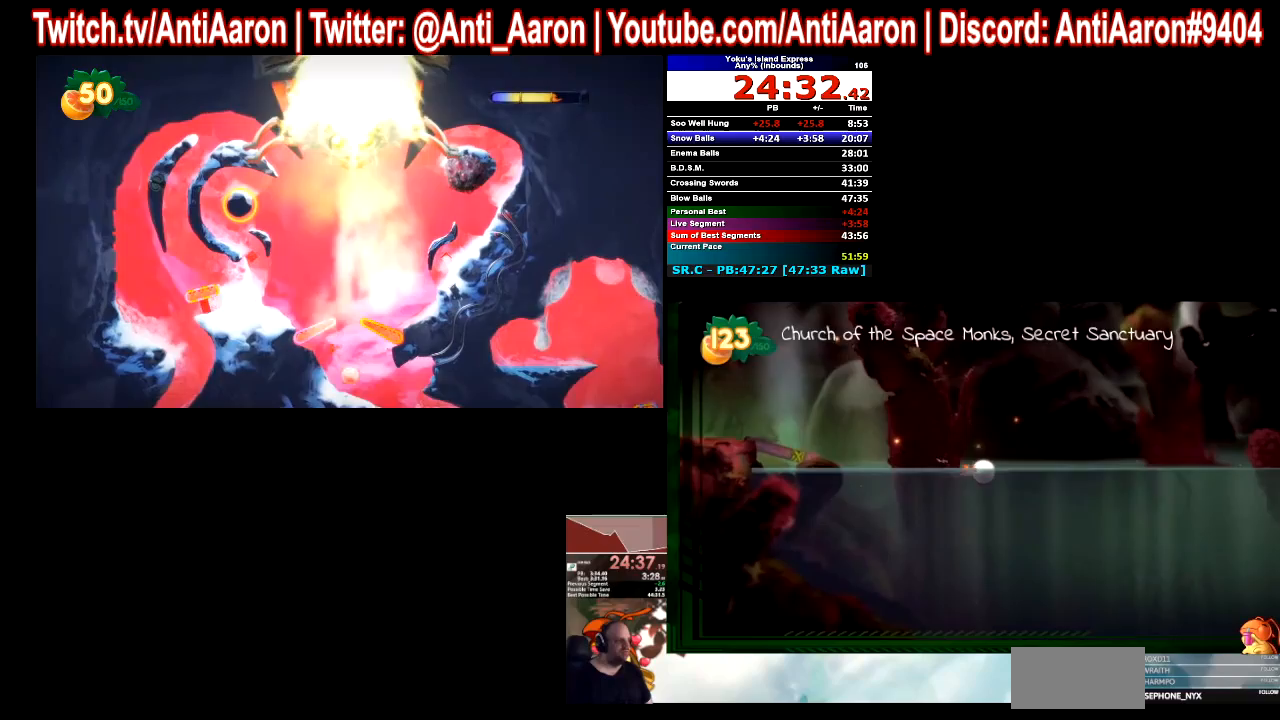
{"buttons": [], "left_stick": "right", "right_stick": "center"}
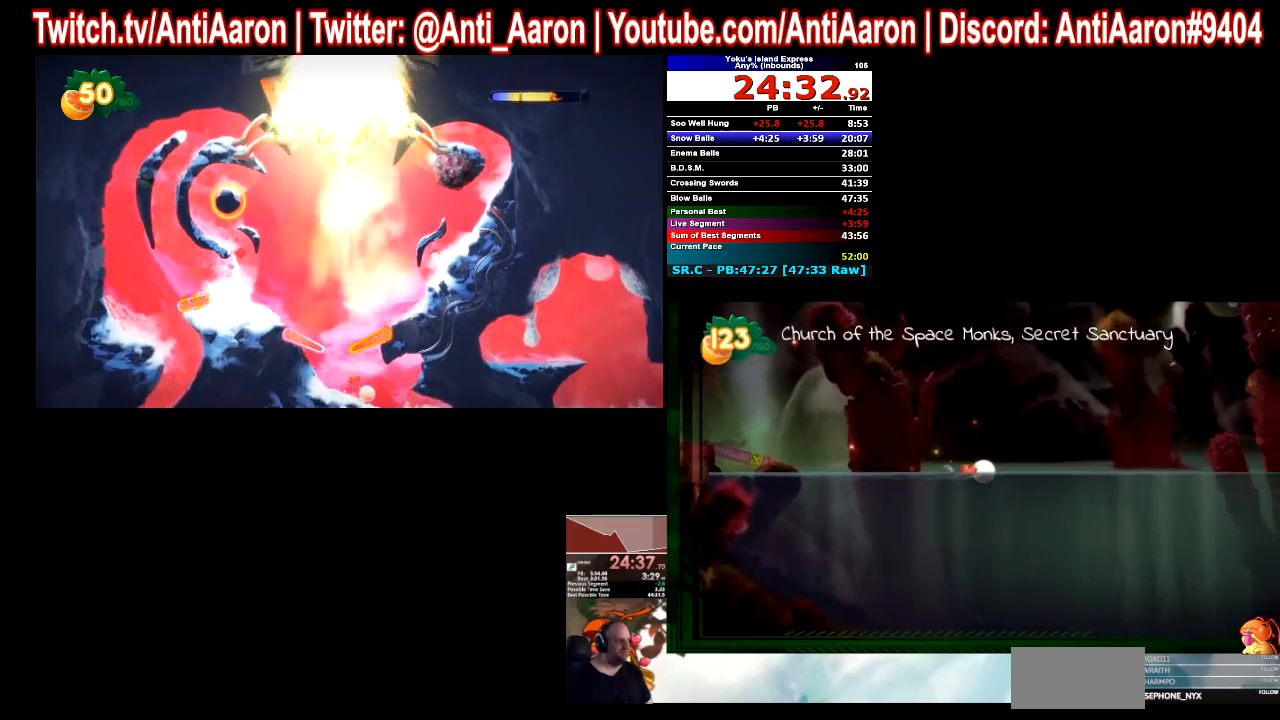
{"buttons": [], "left_stick": "right", "right_stick": "center"}
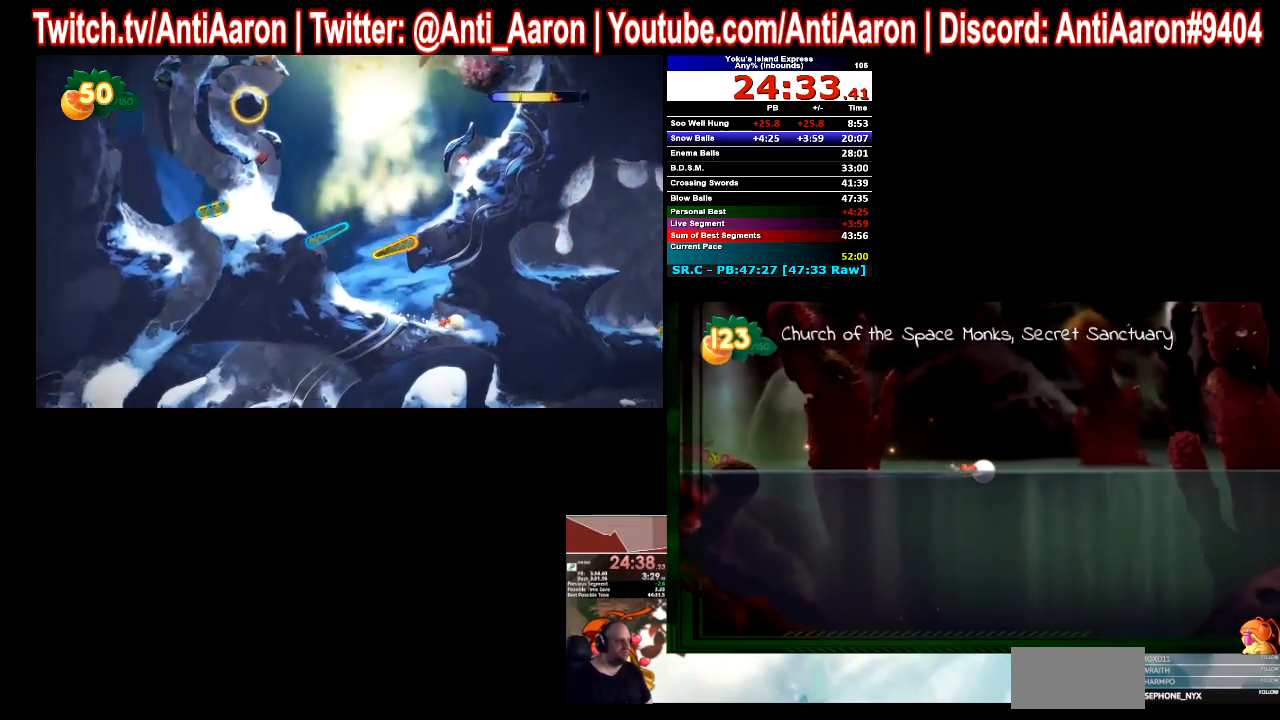
{"buttons": [], "left_stick": "right", "right_stick": "center"}
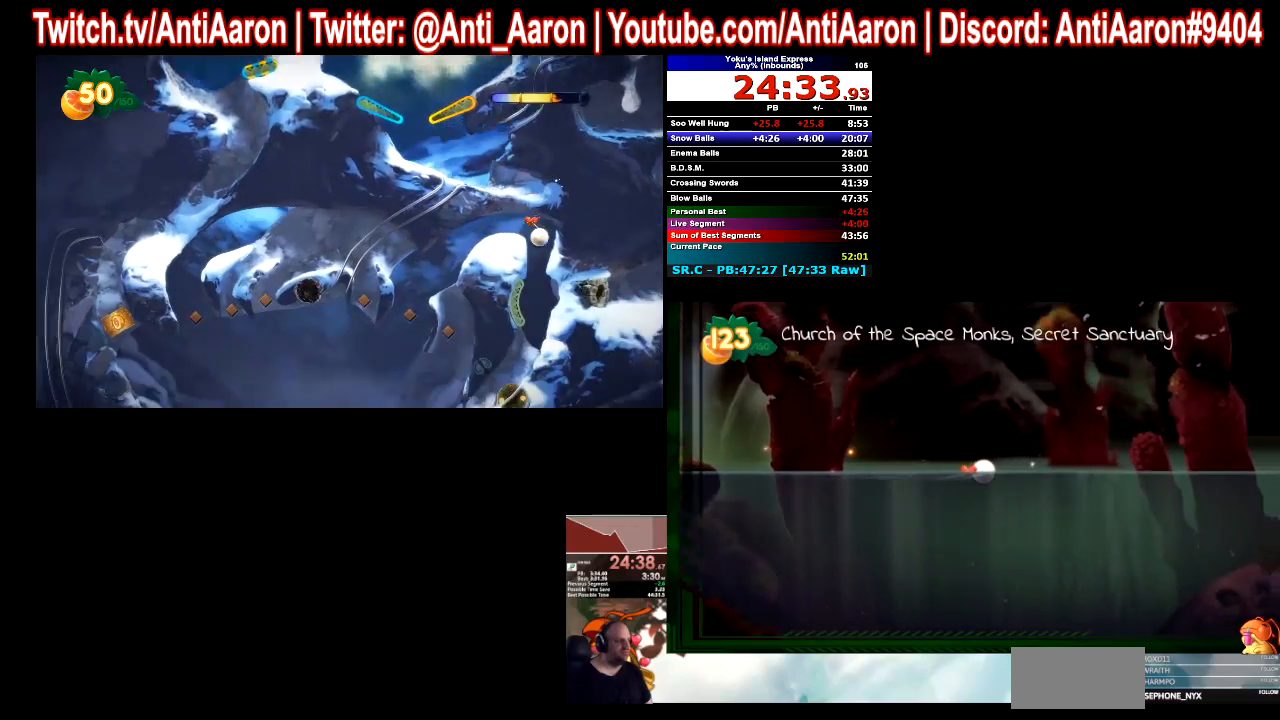
{"buttons": [], "left_stick": "right", "right_stick": "center"}
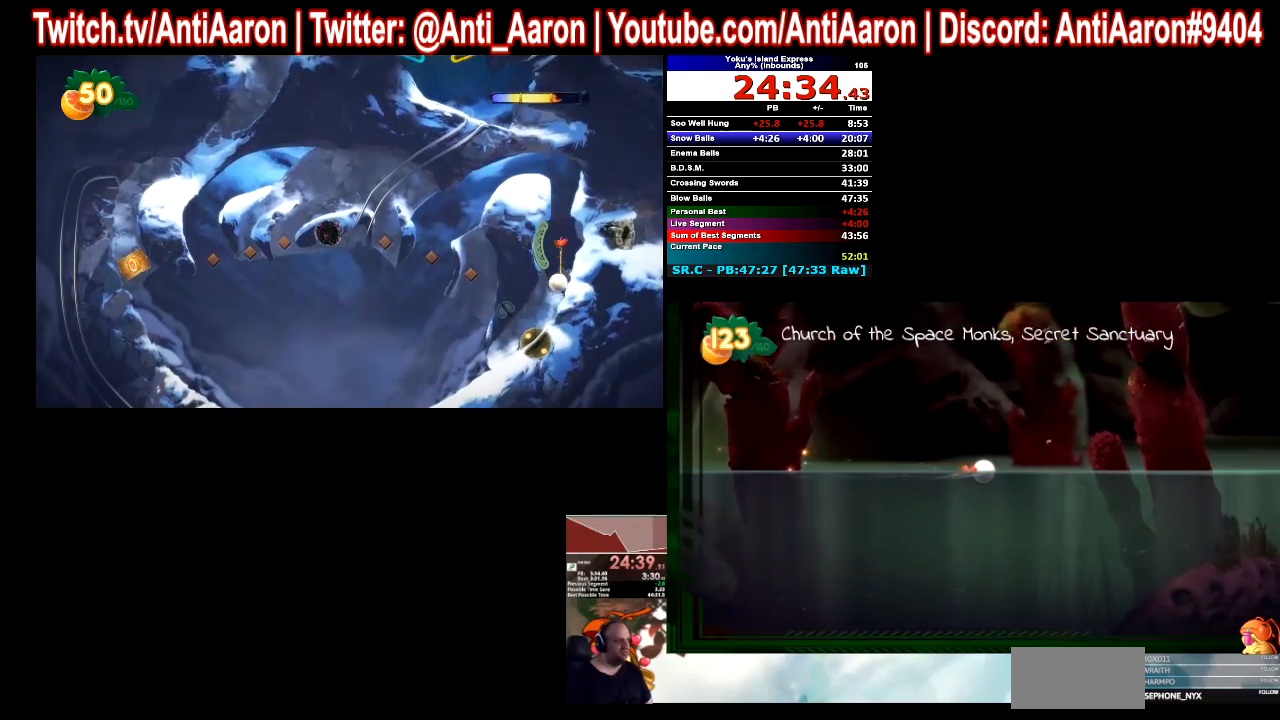
{"buttons": [], "left_stick": "right", "right_stick": "center"}
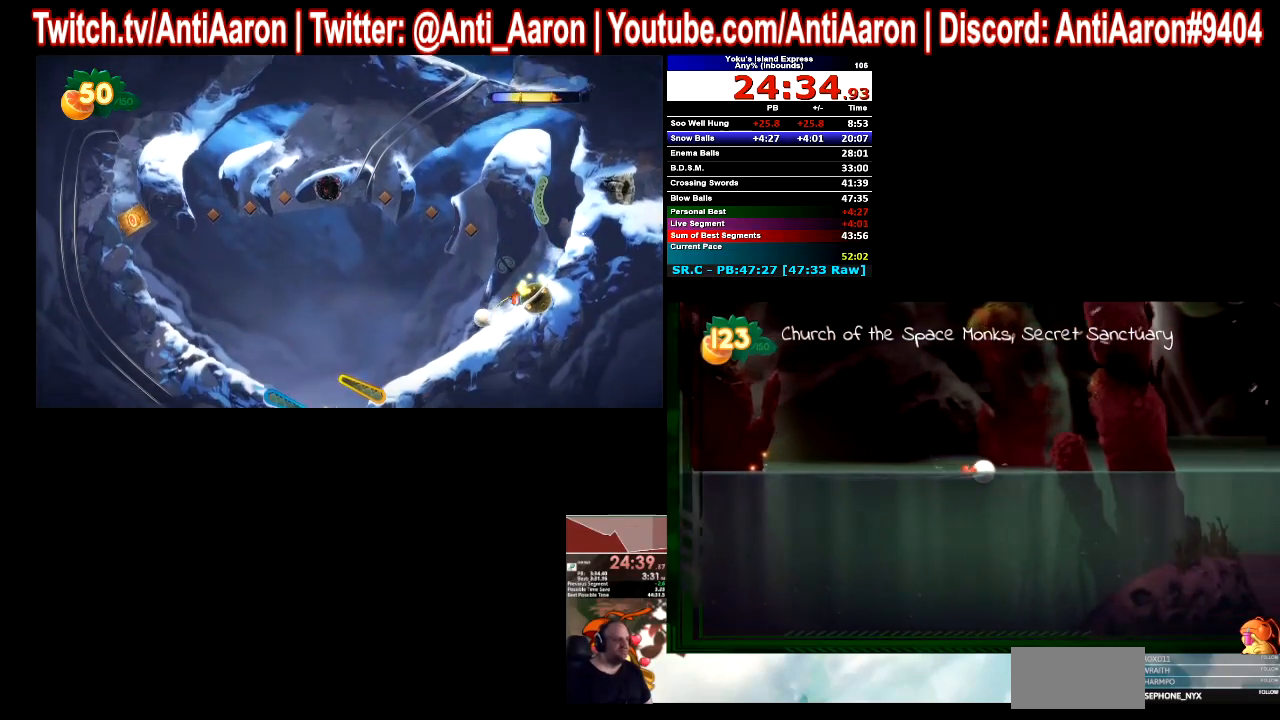
{"buttons": [], "left_stick": "right", "right_stick": "center"}
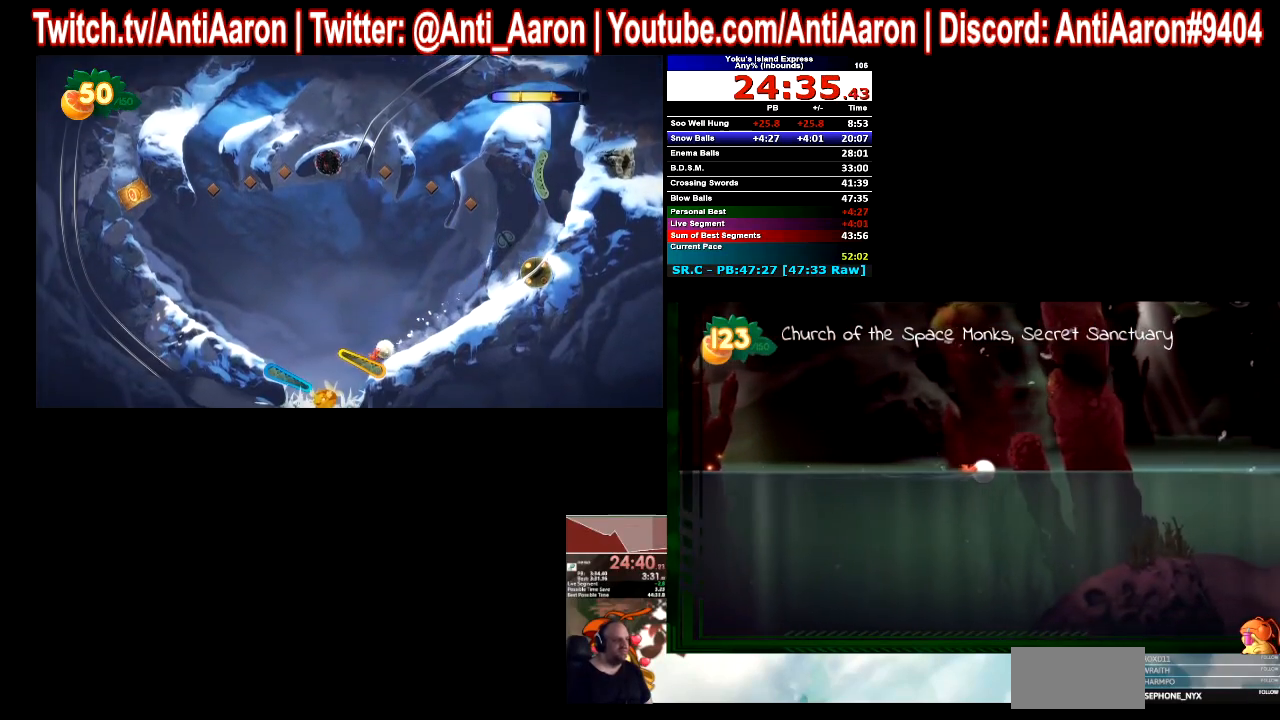
{"buttons": [], "left_stick": "right", "right_stick": "center"}
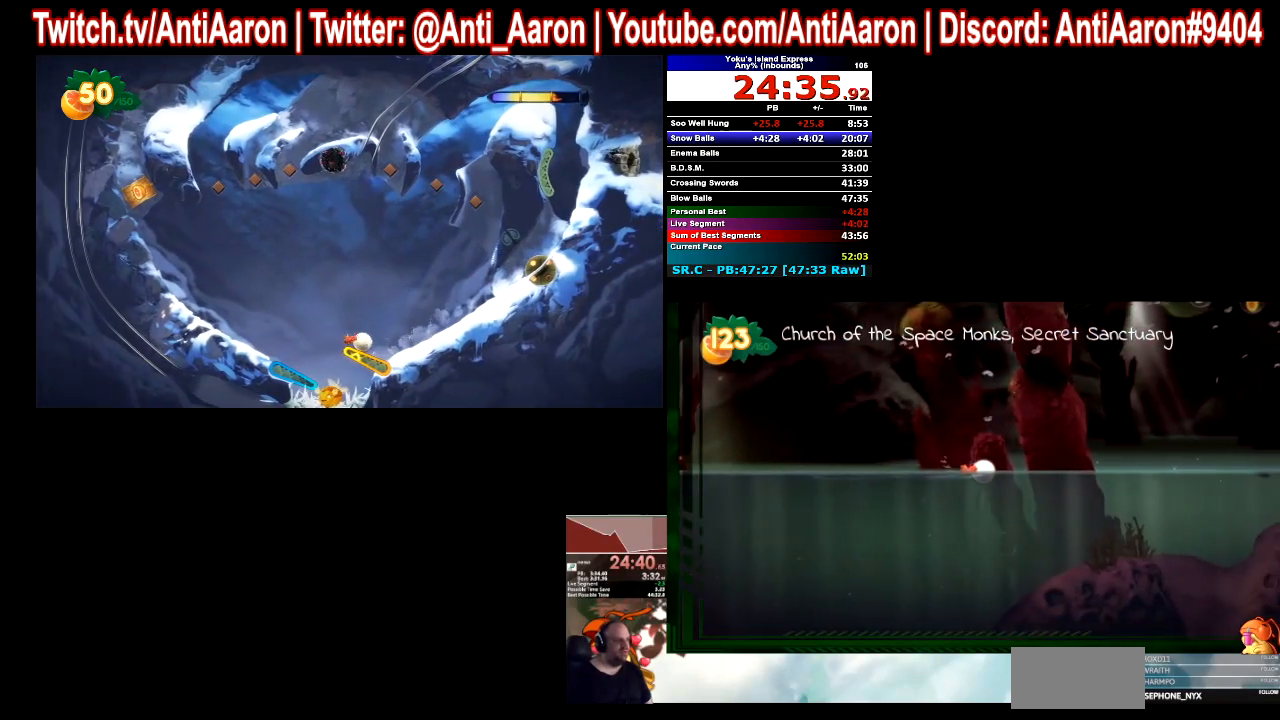
{"buttons": [], "left_stick": "right", "right_stick": "center"}
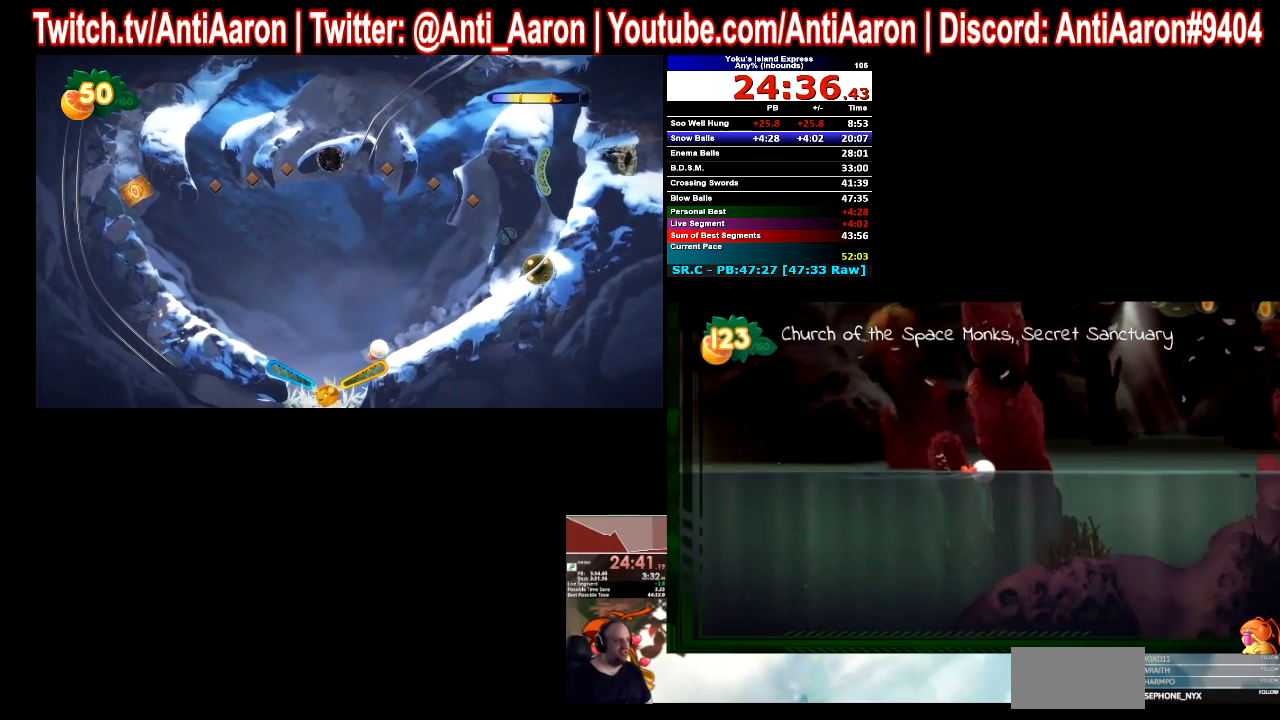
{"buttons": [], "left_stick": "right", "right_stick": "center"}
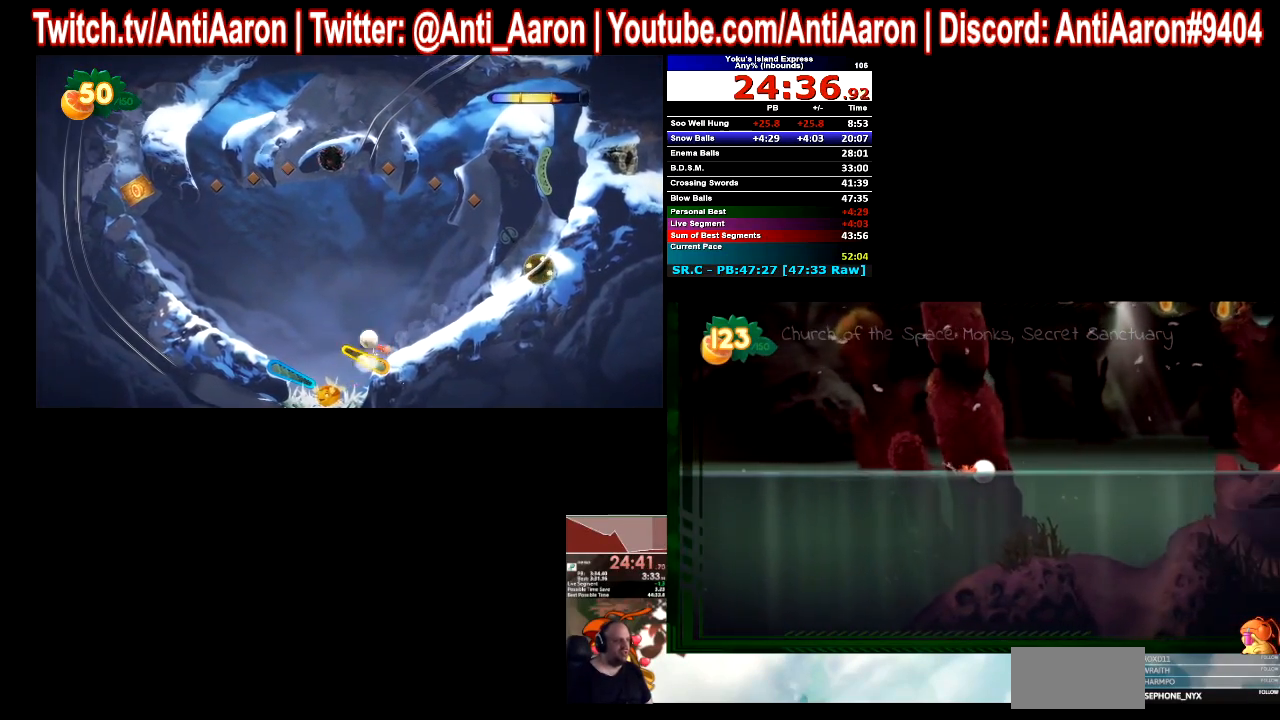
{"buttons": [], "left_stick": "right", "right_stick": "center"}
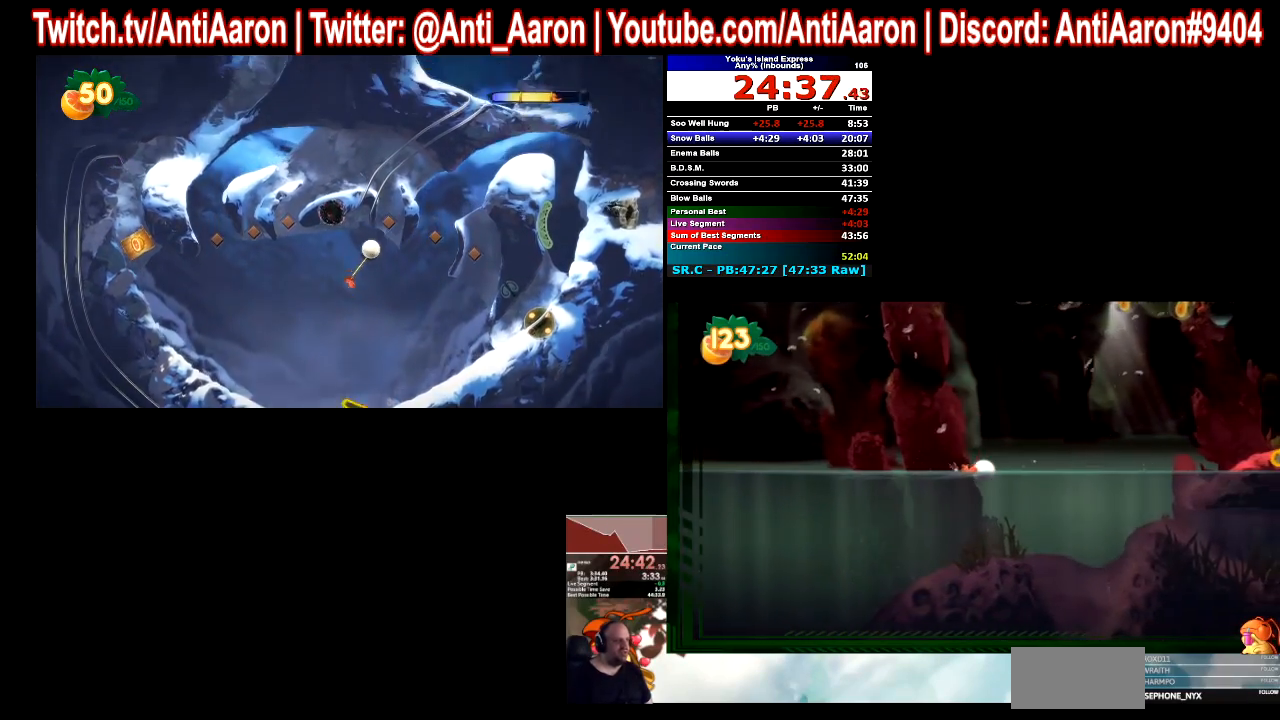
{"buttons": [], "left_stick": "right", "right_stick": "center"}
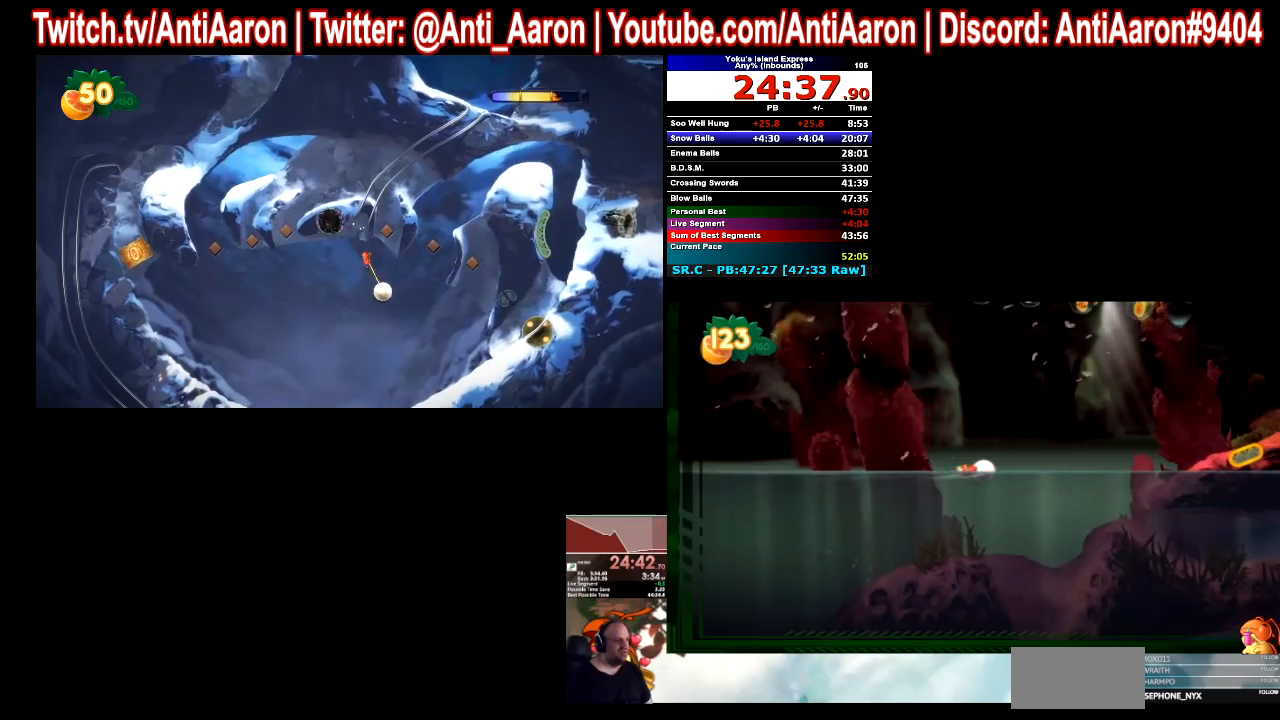
{"buttons": [], "left_stick": "right", "right_stick": "center"}
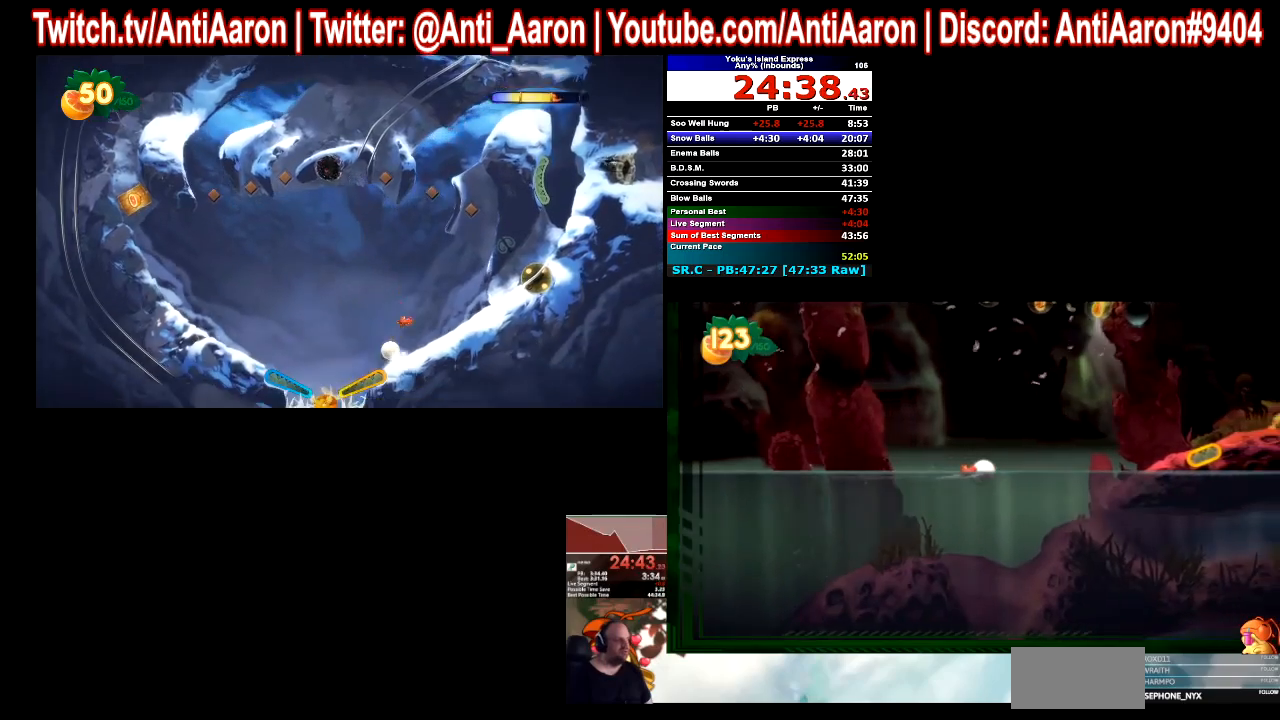
{"buttons": [], "left_stick": "right", "right_stick": "center"}
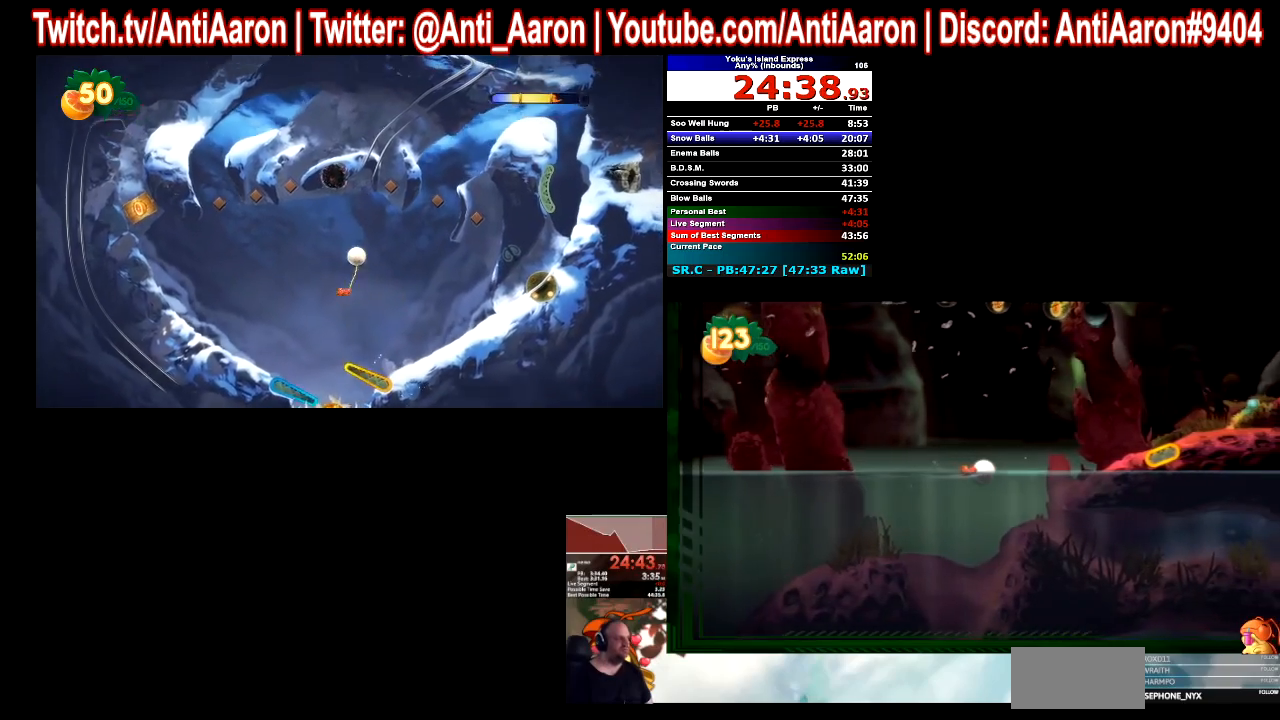
{"buttons": [], "left_stick": "right", "right_stick": "center"}
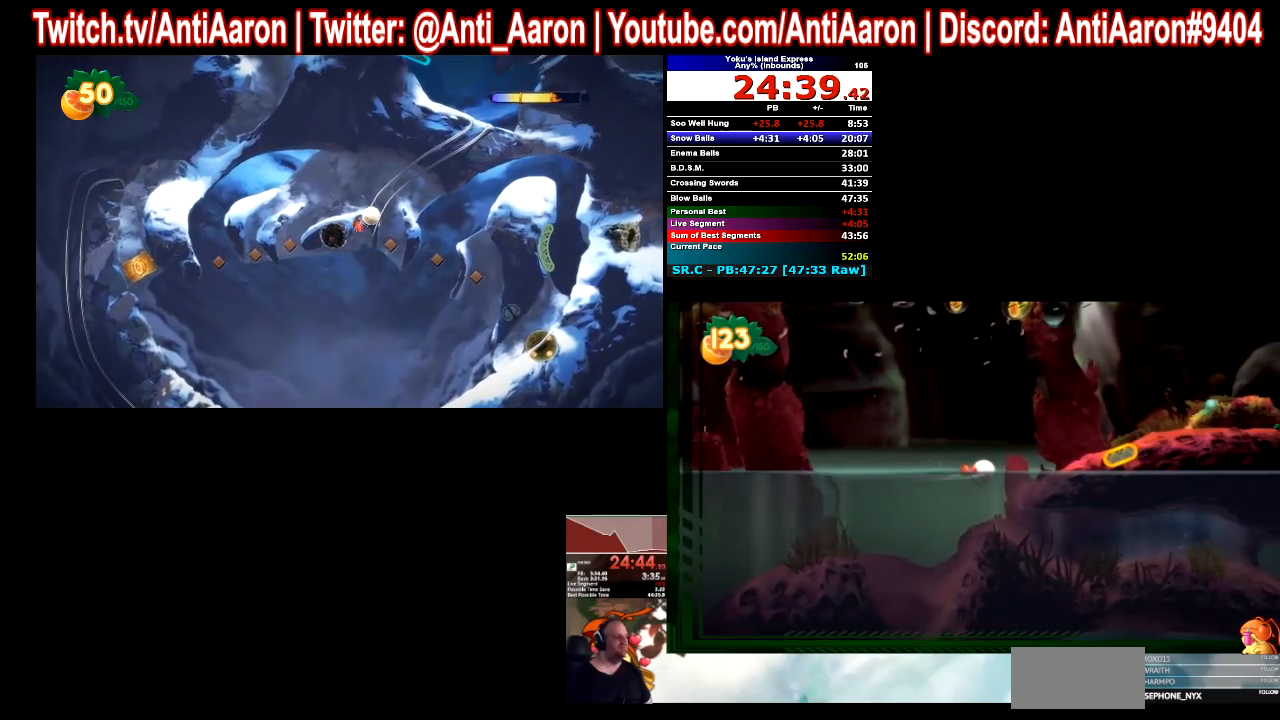
{"buttons": [], "left_stick": "right", "right_stick": "center"}
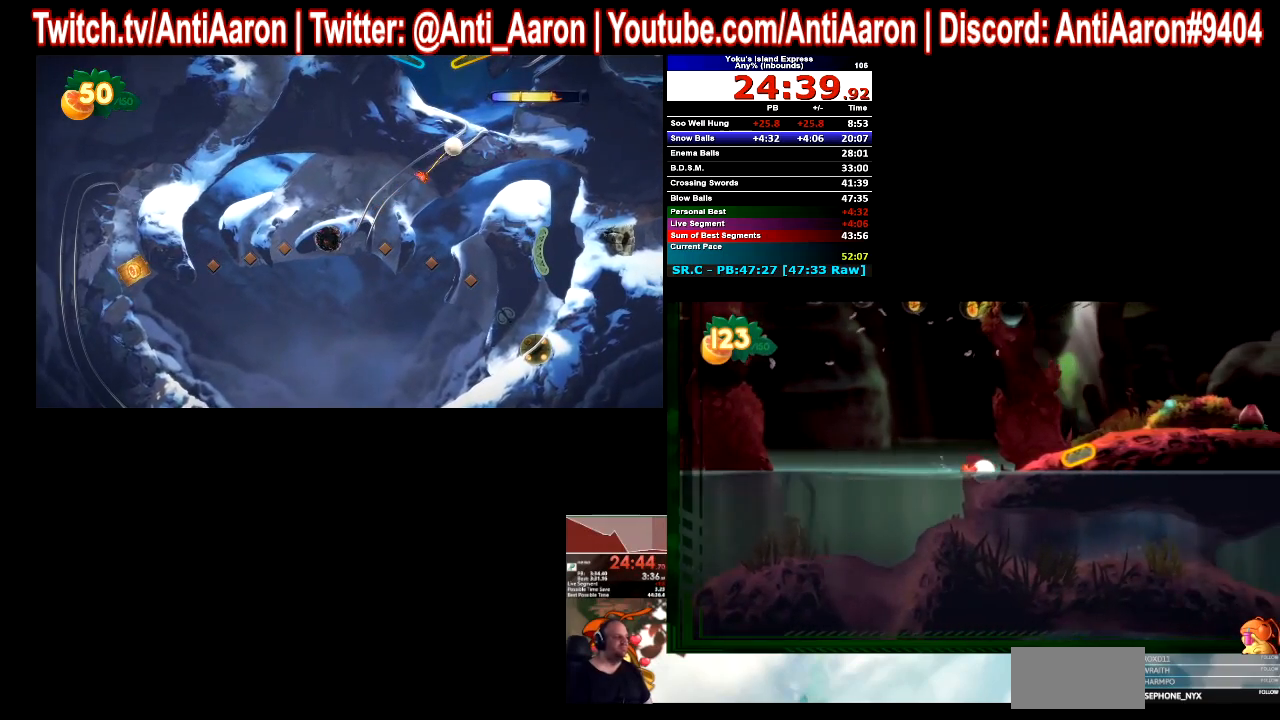
{"buttons": [], "left_stick": "right", "right_stick": "center"}
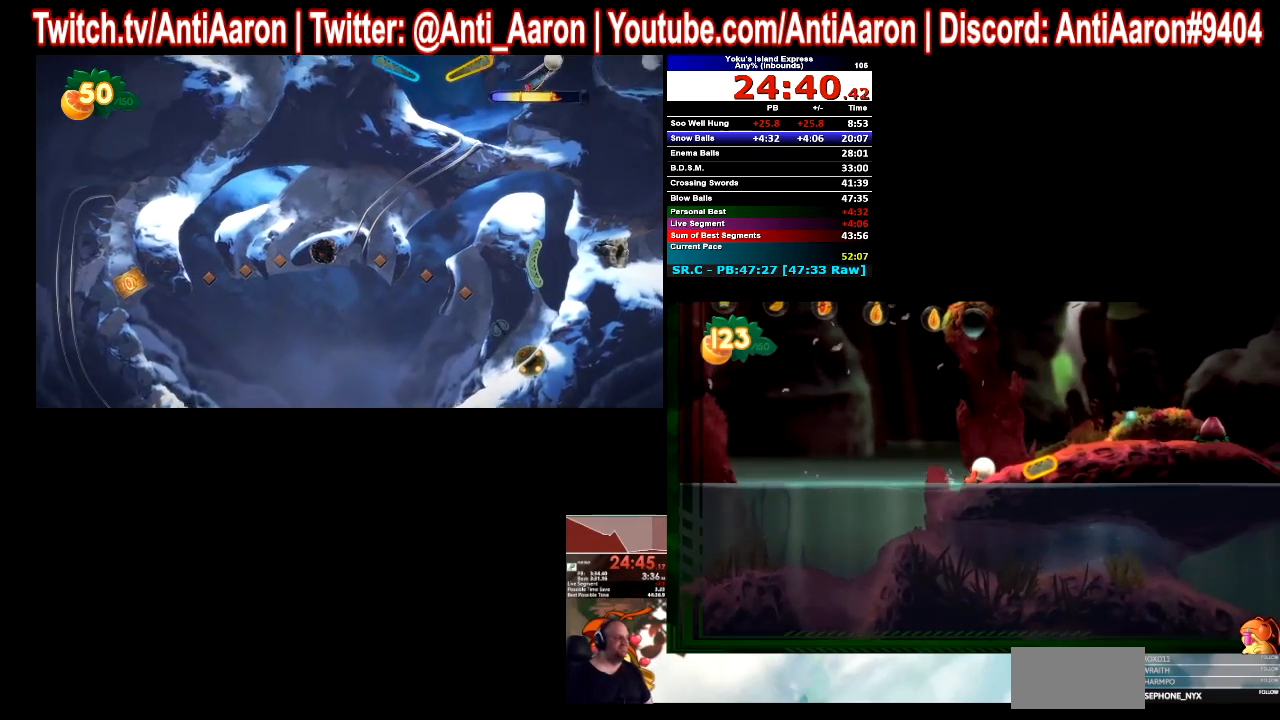
{"buttons": [], "left_stick": "right", "right_stick": "center"}
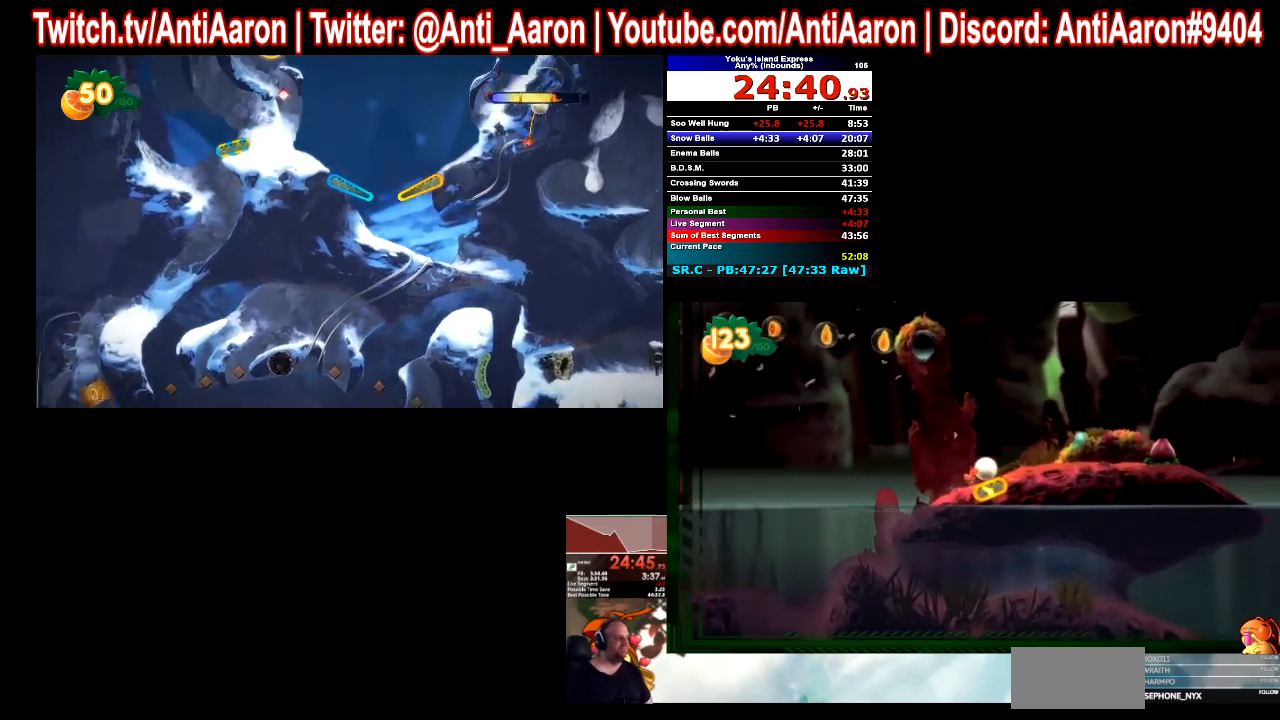
{"buttons": [], "left_stick": "right", "right_stick": "center"}